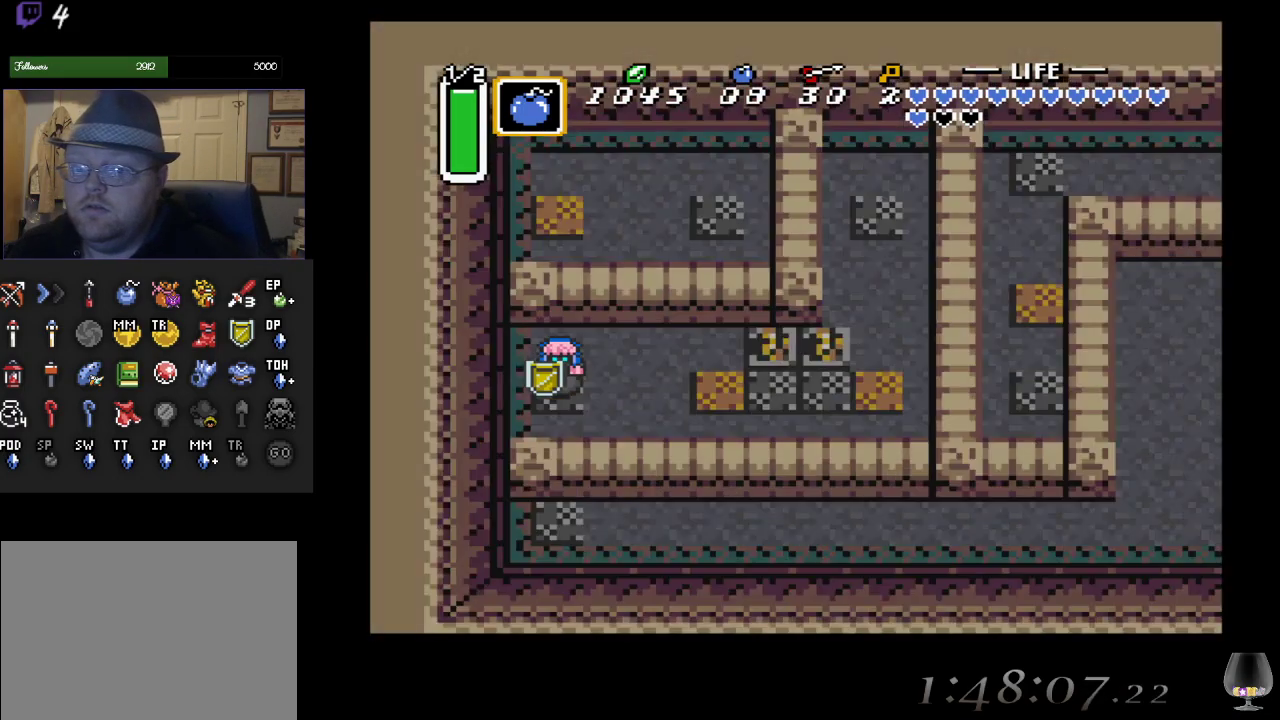
Gameplay with a controller (PlayStation layout); each line is a JSON object with the inputs held at the frame after it. "events" lists button and stick changes between this image and that frame as [ms after this image, input, new state], when the widget could be followed in between. Not read: L2 R2 R3 right_stick.
{"buttons": [], "left_stick": "right", "events": [[367, "left_stick", "right"]]}
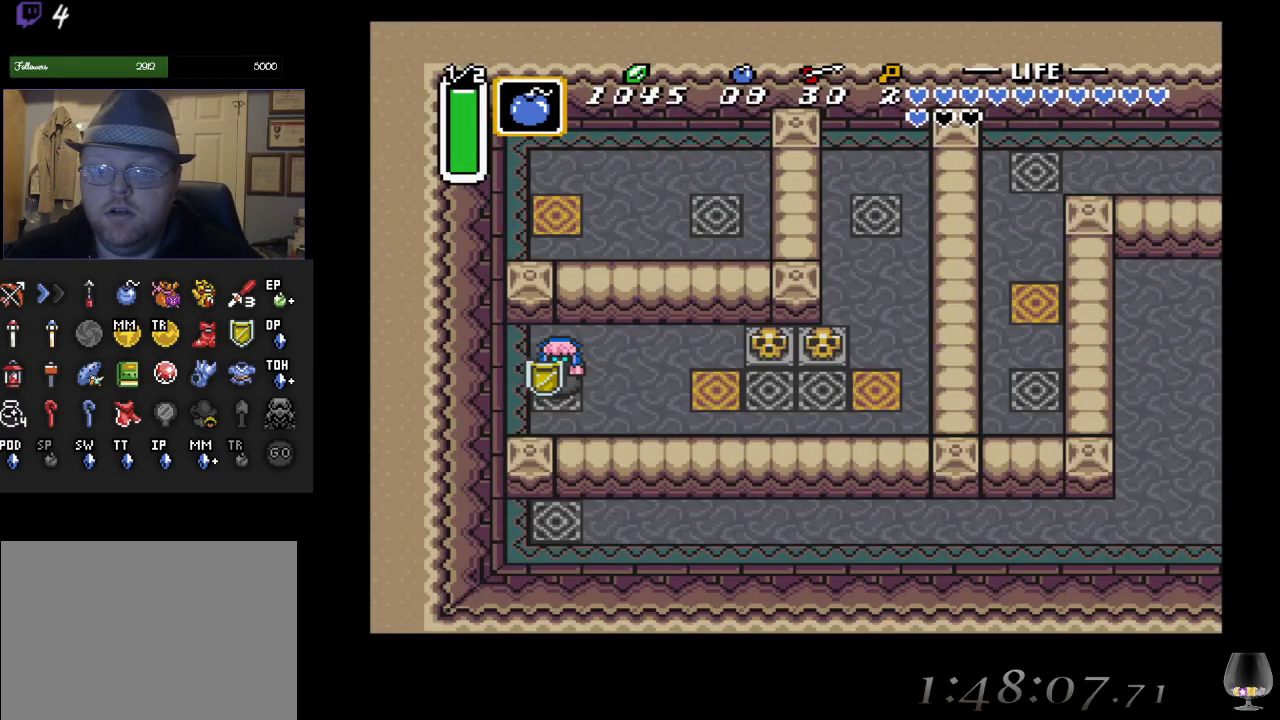
{"buttons": ["CIRCLE"], "left_stick": "center", "events": [[100, "CIRCLE", "down"], [167, "left_stick", "center"]]}
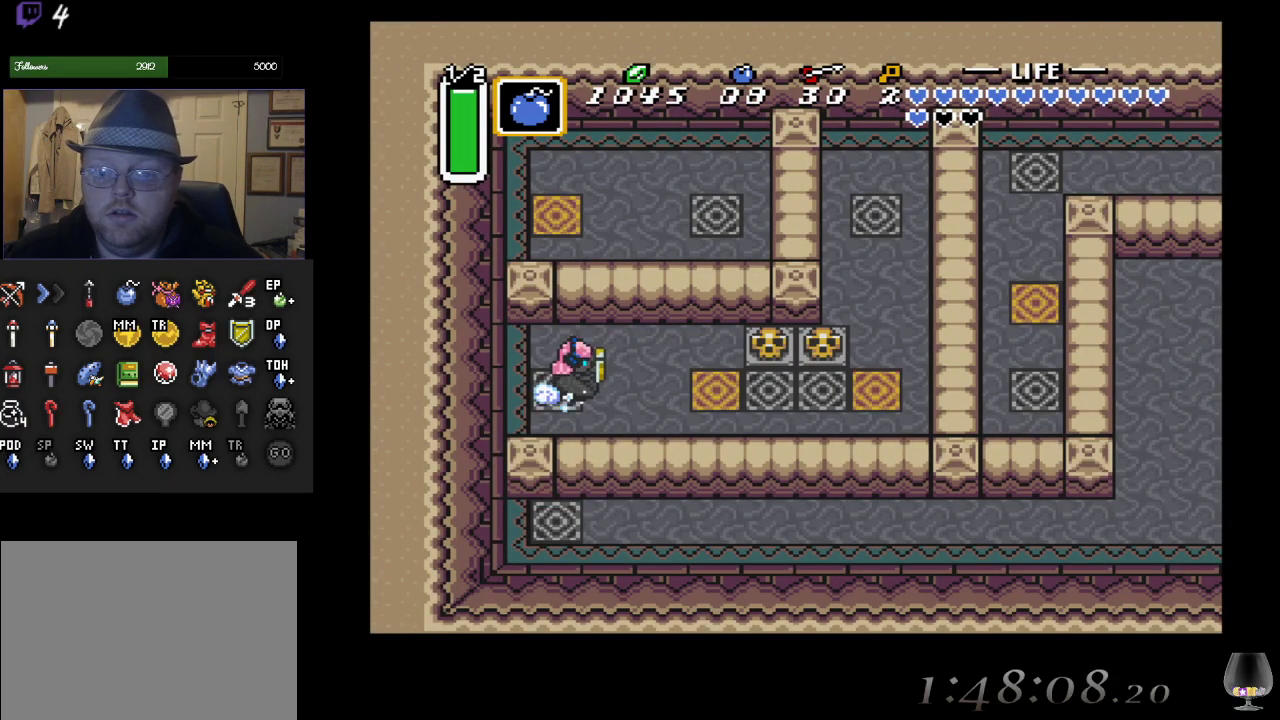
{"buttons": ["CIRCLE"], "left_stick": "center", "events": []}
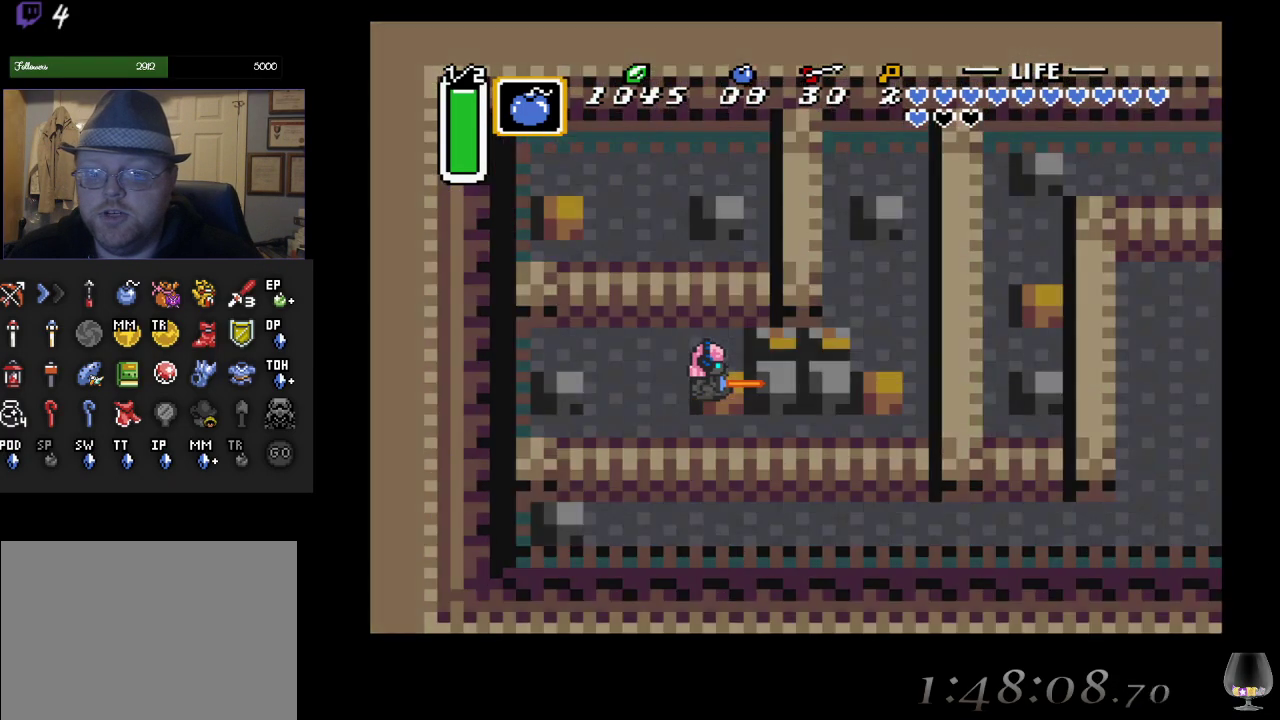
{"buttons": [], "left_stick": "center", "events": [[83, "CIRCLE", "up"]]}
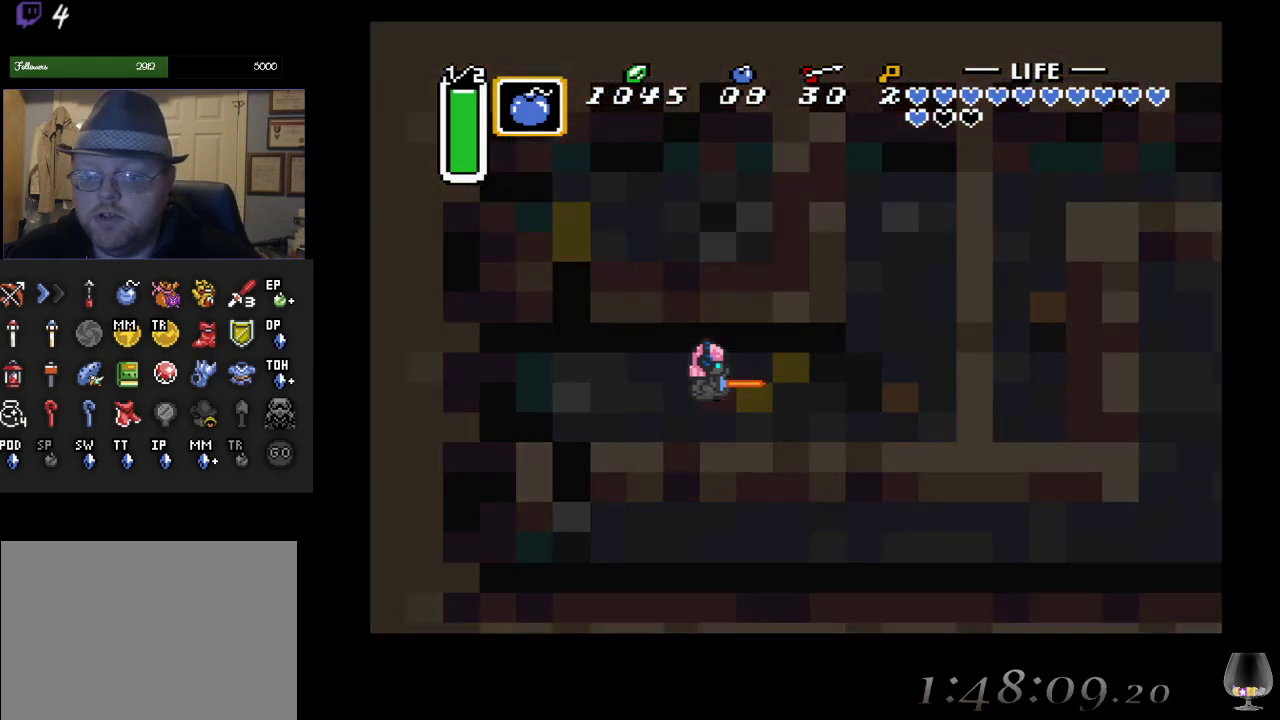
{"buttons": [], "left_stick": "center", "events": []}
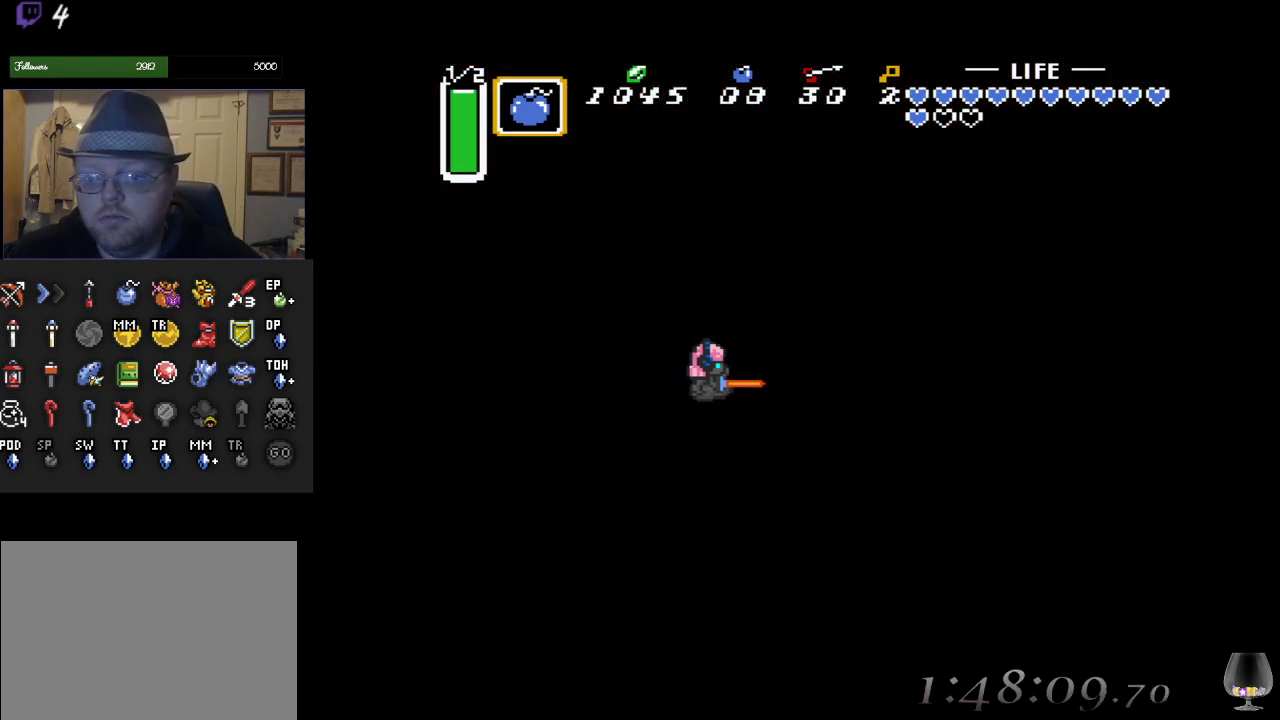
{"buttons": [], "left_stick": "center", "events": []}
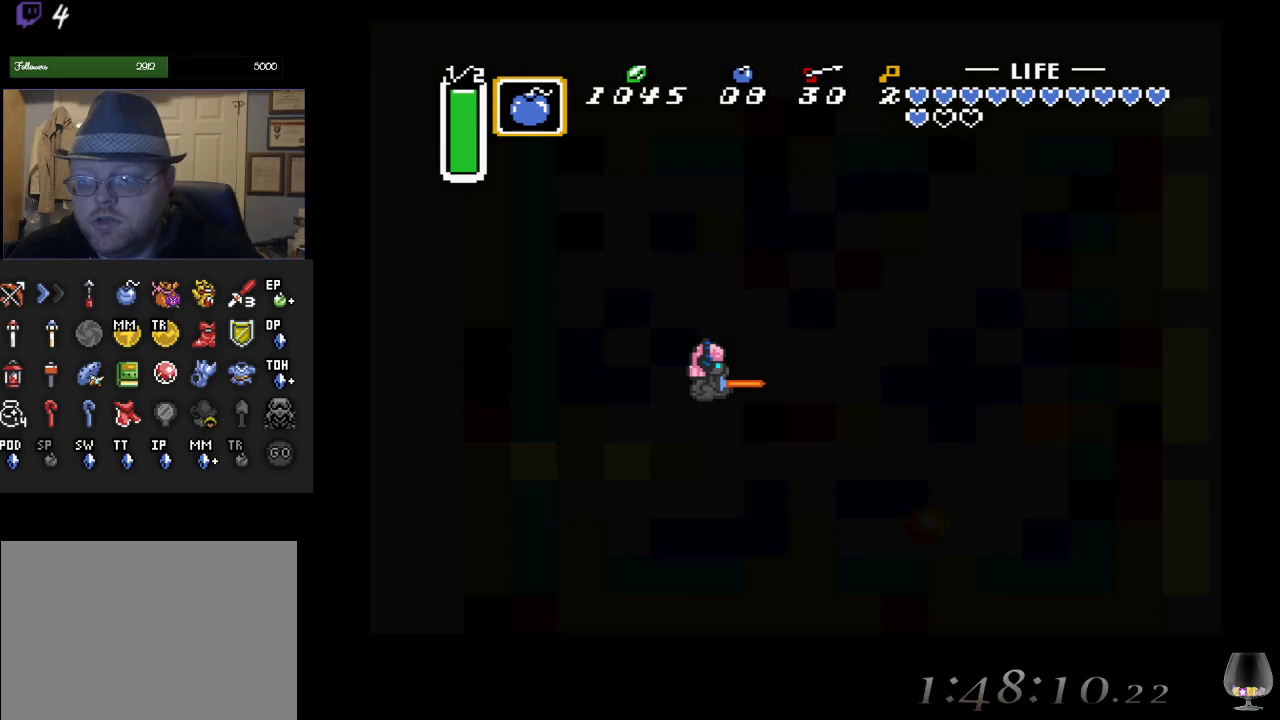
{"buttons": [], "left_stick": "center", "events": []}
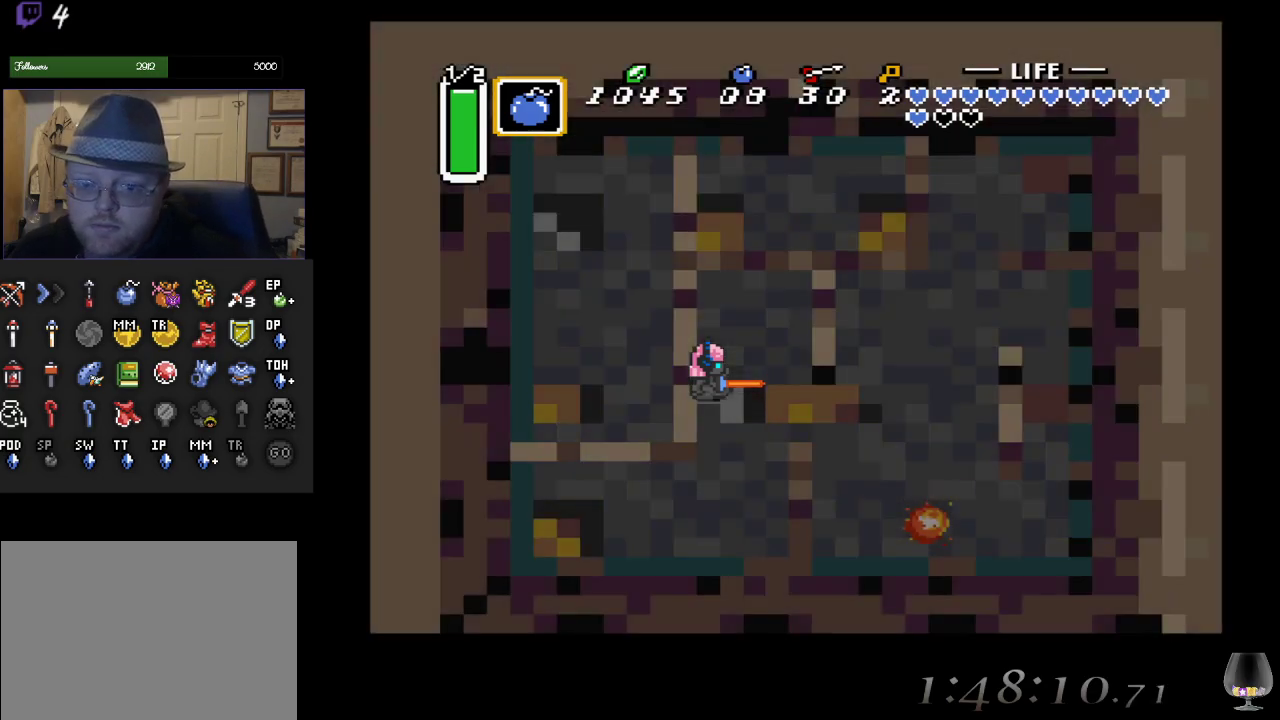
{"buttons": [], "left_stick": "down", "events": [[433, "left_stick", "down"]]}
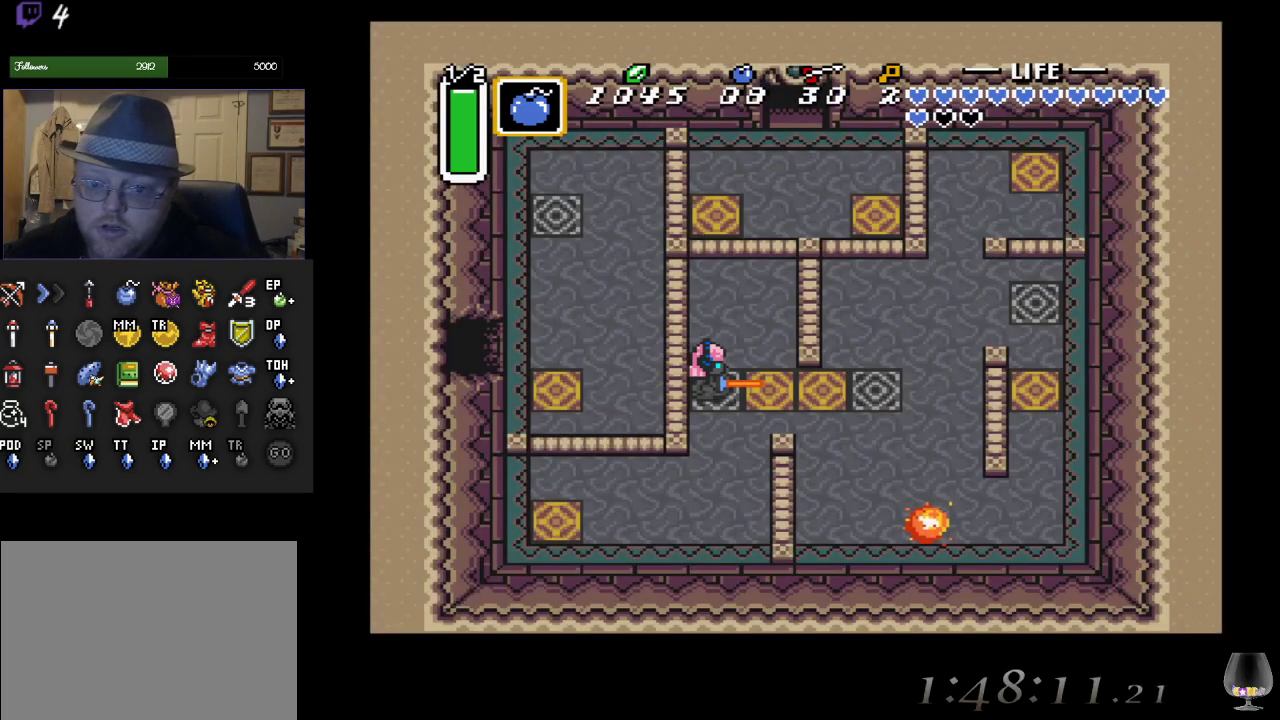
{"buttons": [], "left_stick": "down", "events": []}
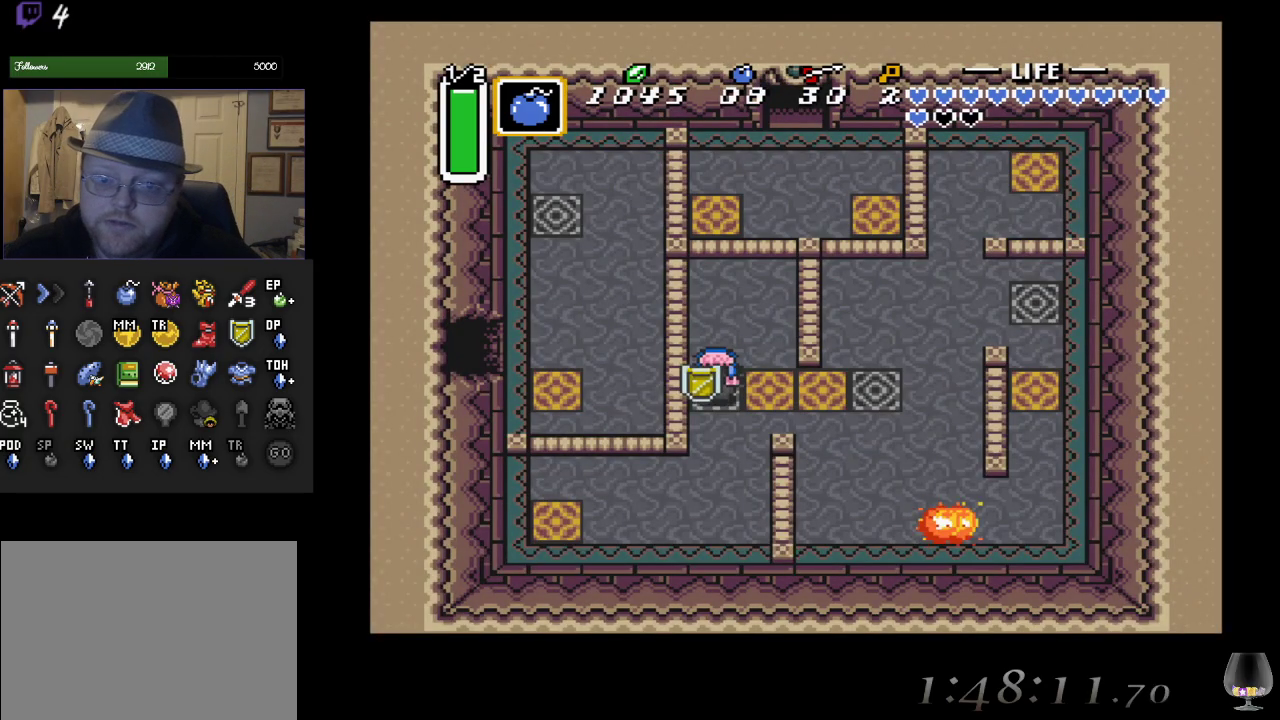
{"buttons": [], "left_stick": "down-left", "events": [[283, "left_stick", "down-left"]]}
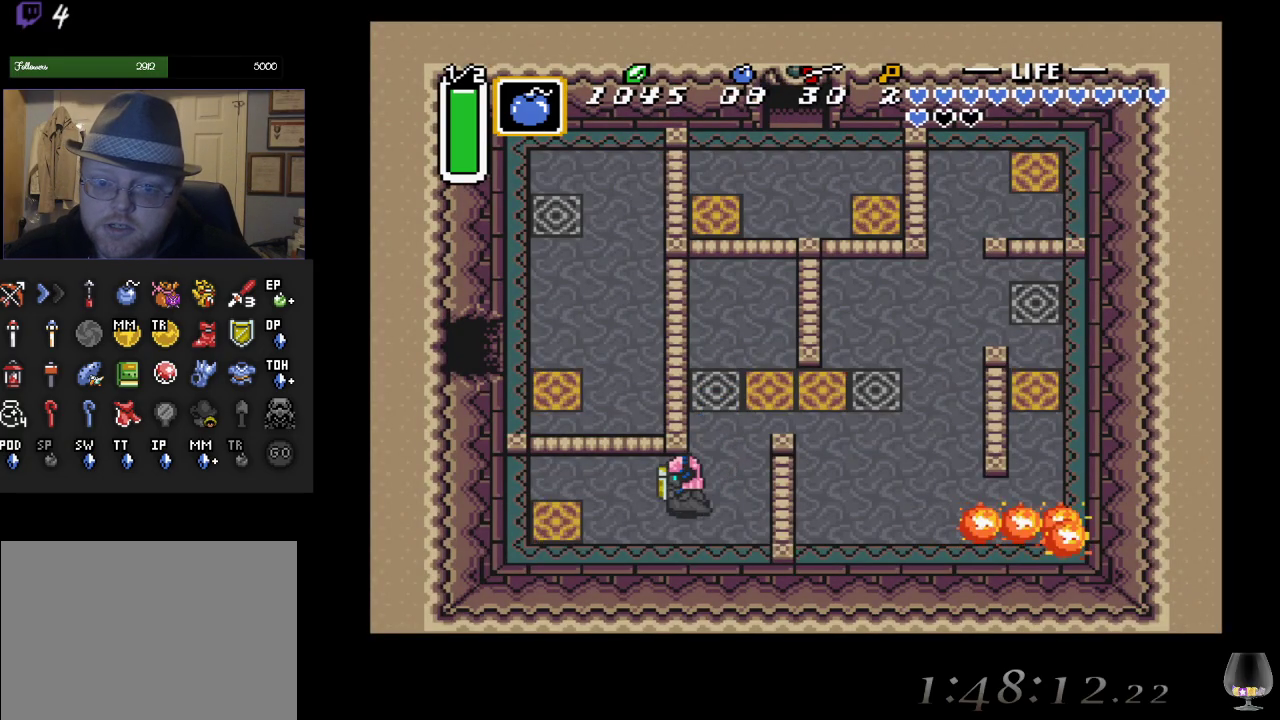
{"buttons": [], "left_stick": "left", "events": [[483, "left_stick", "left"]]}
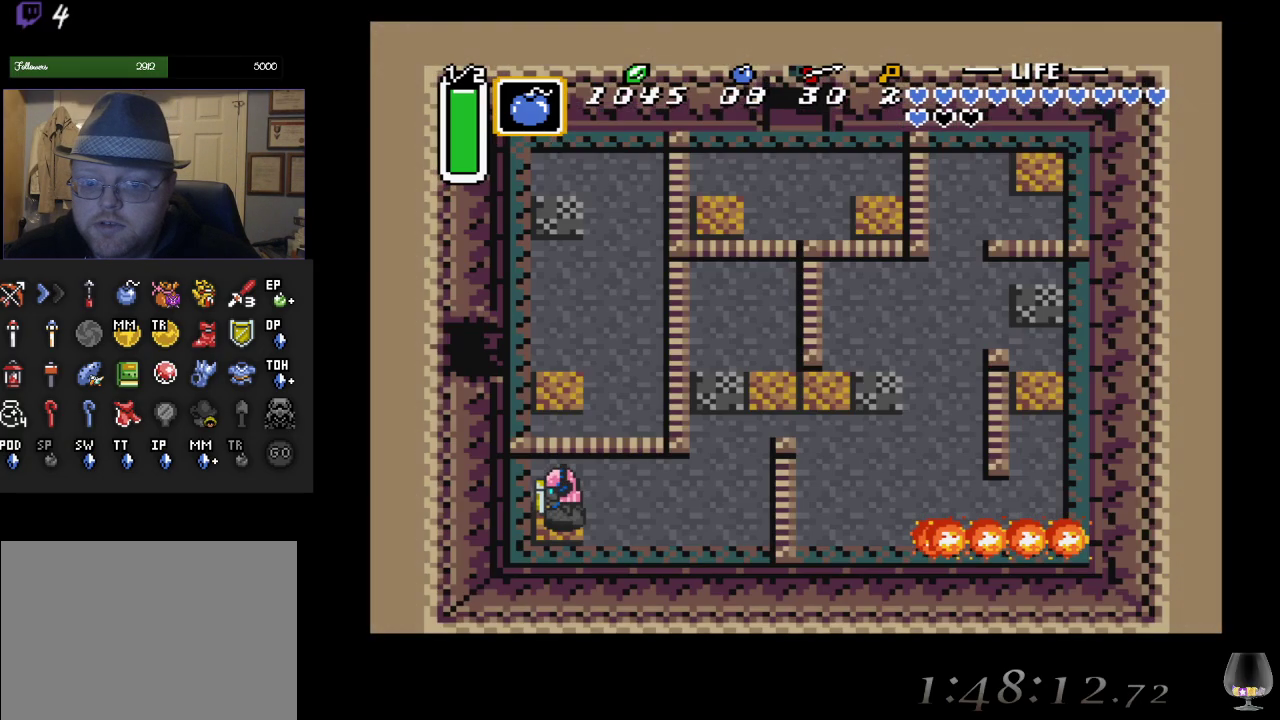
{"buttons": [], "left_stick": "center", "events": [[150, "left_stick", "center"]]}
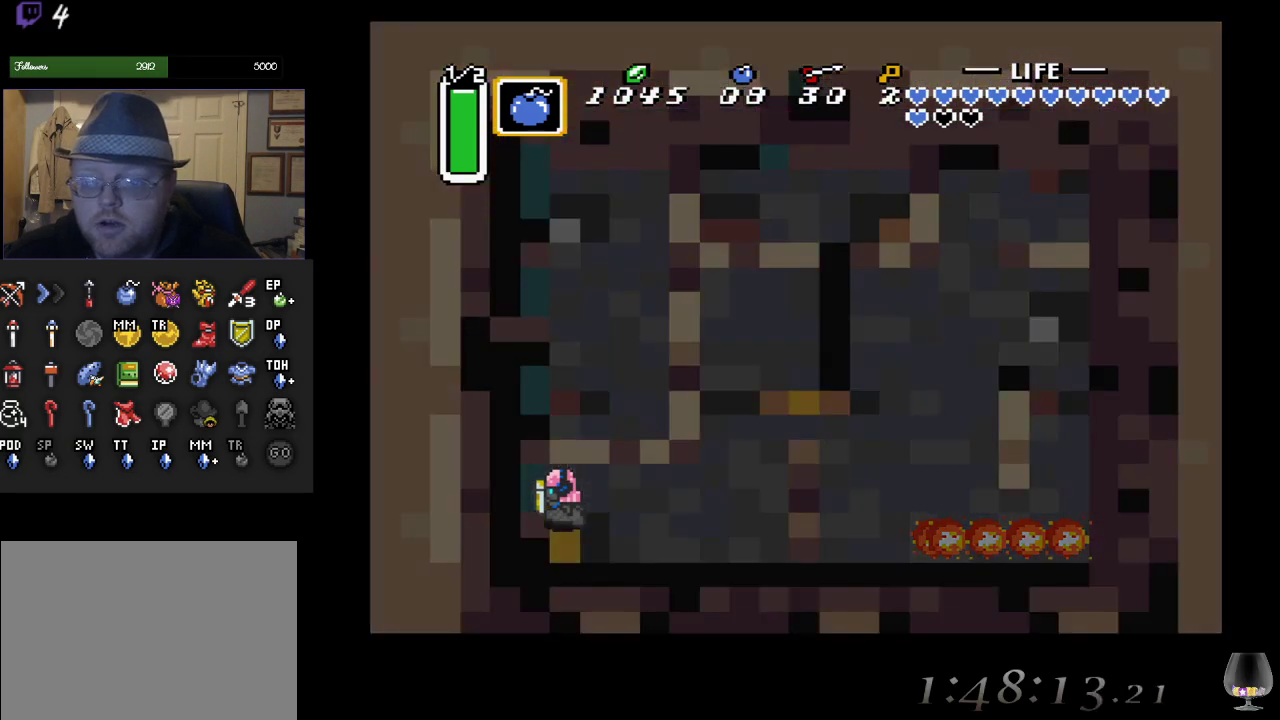
{"buttons": [], "left_stick": "center", "events": []}
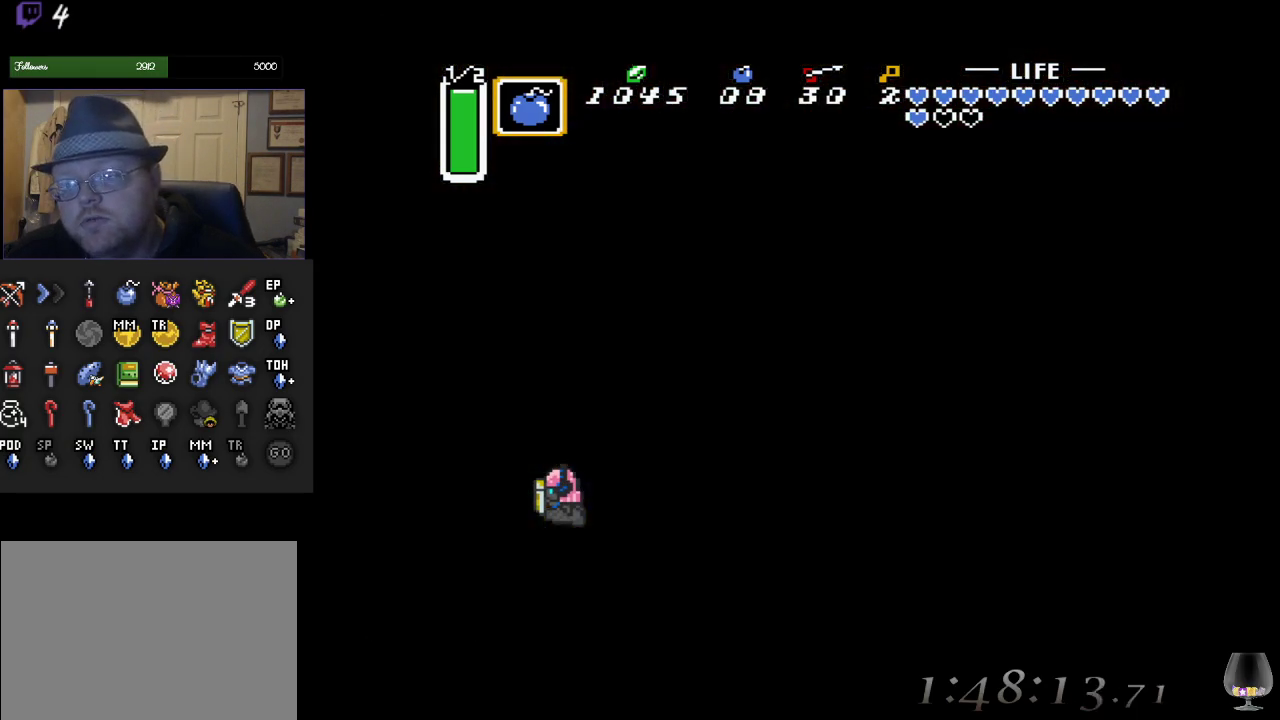
{"buttons": [], "left_stick": "center", "events": []}
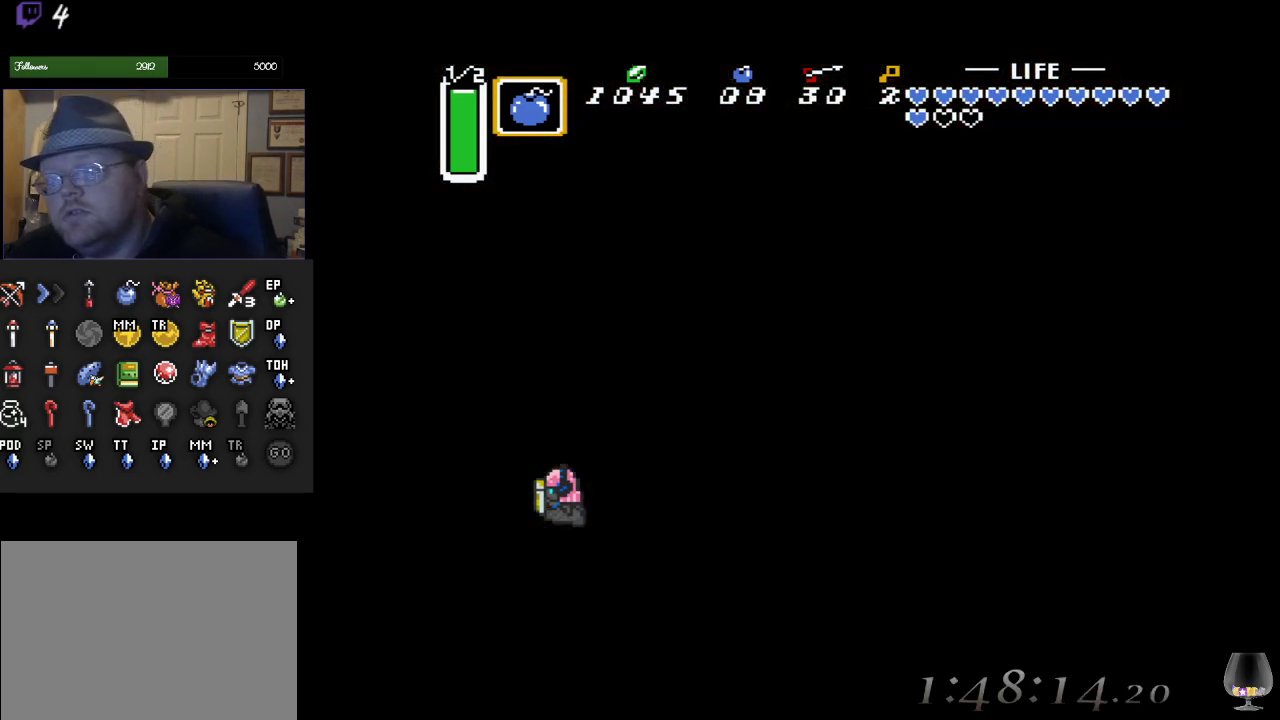
{"buttons": [], "left_stick": "center", "events": []}
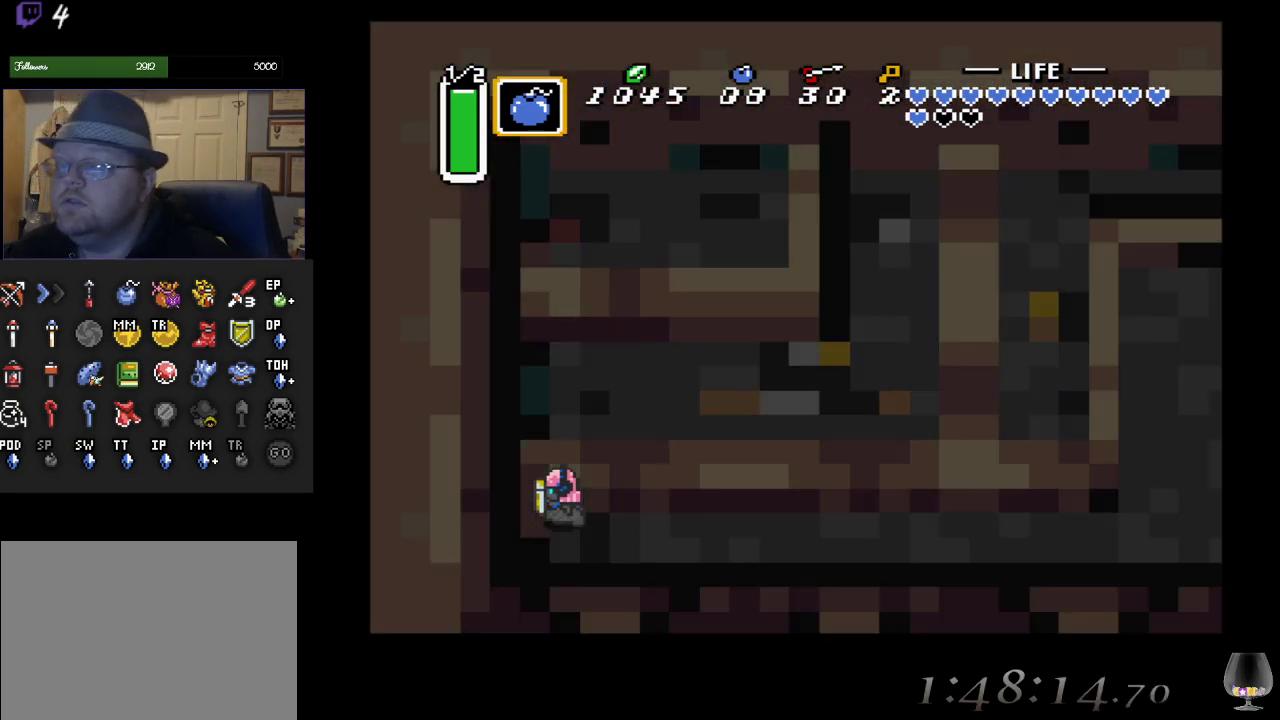
{"buttons": [], "left_stick": "center", "events": []}
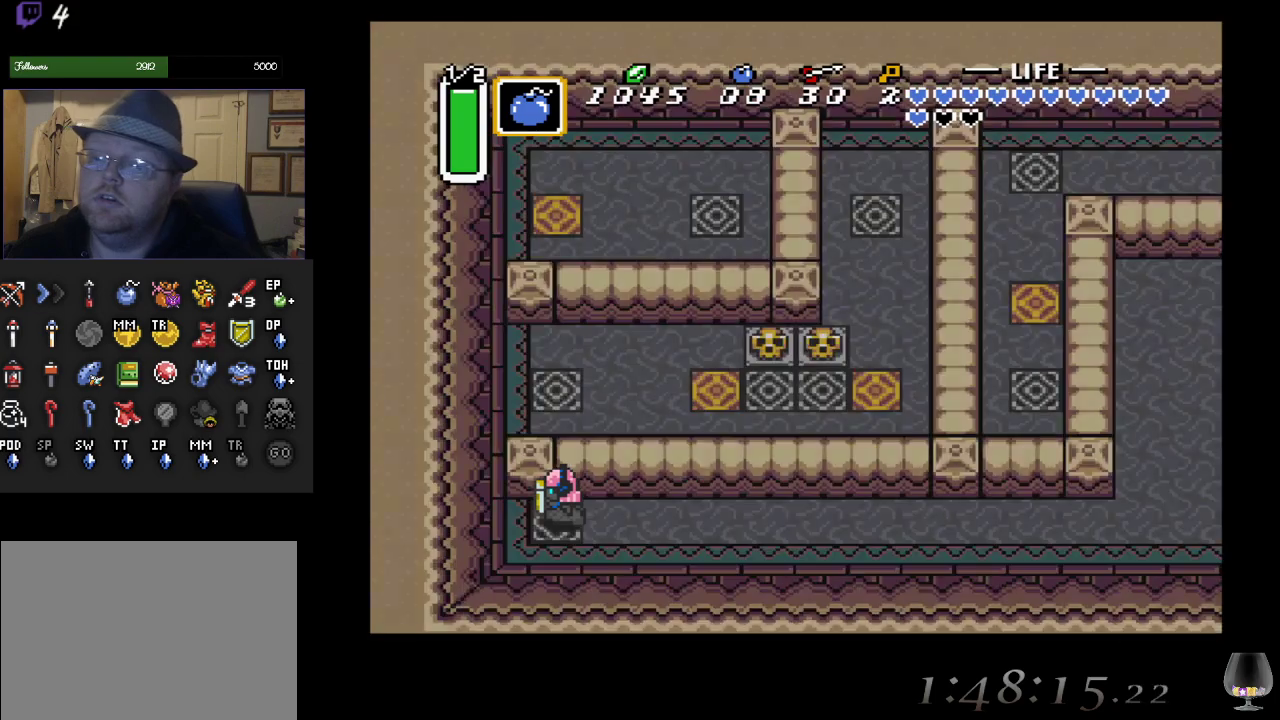
{"buttons": [], "left_stick": "right", "events": [[317, "left_stick", "down-right"], [450, "left_stick", "right"]]}
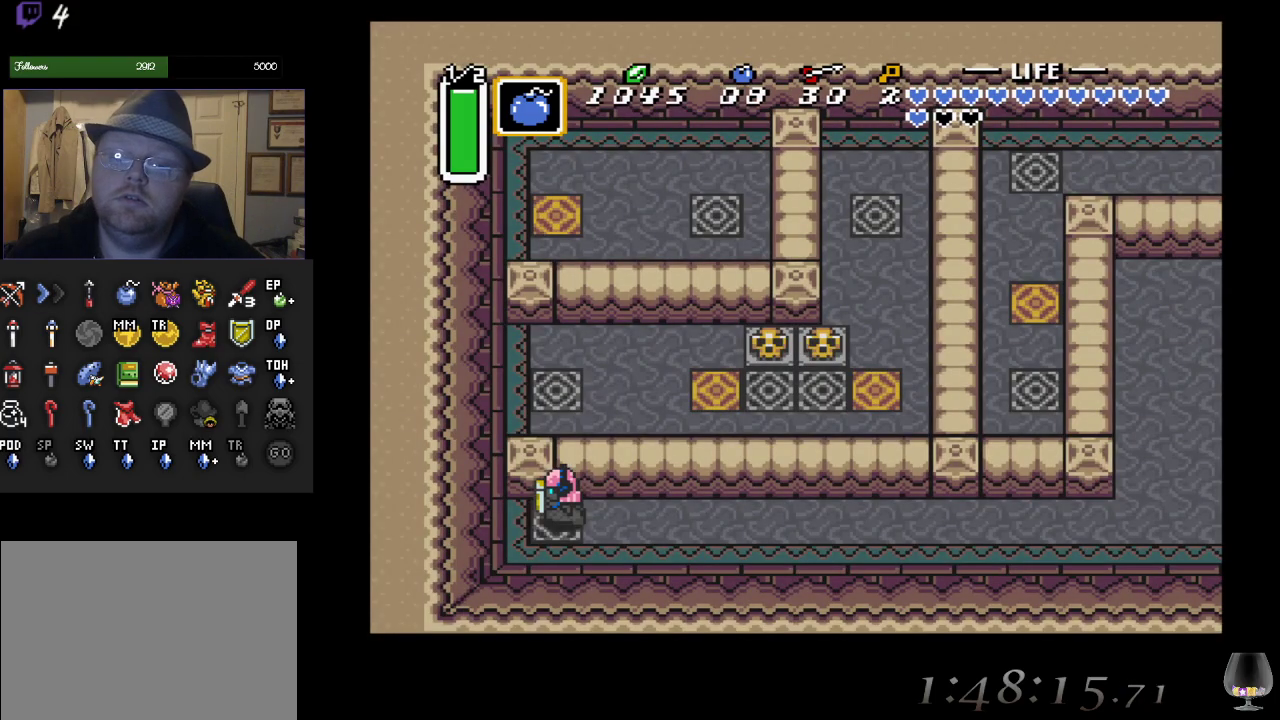
{"buttons": [], "left_stick": "right", "events": [[150, "left_stick", "down"], [383, "left_stick", "right"]]}
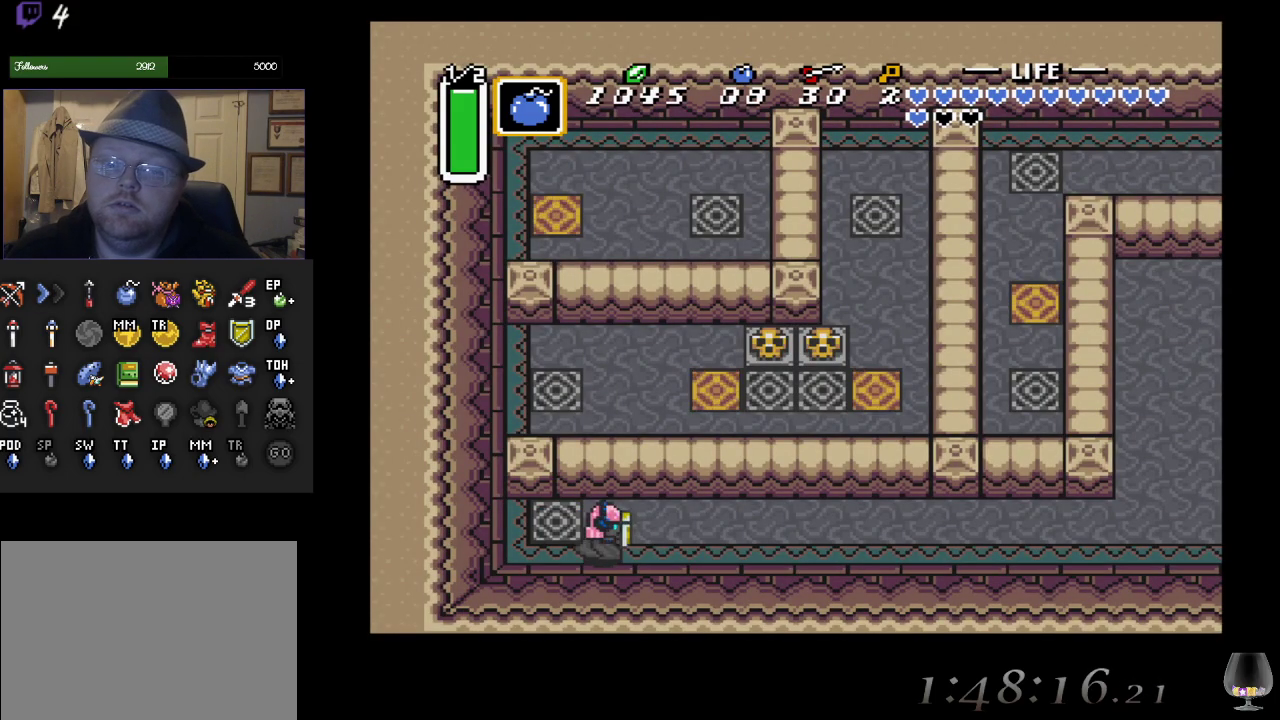
{"buttons": ["CIRCLE"], "left_stick": "center", "events": [[117, "CIRCLE", "down"], [167, "left_stick", "center"]]}
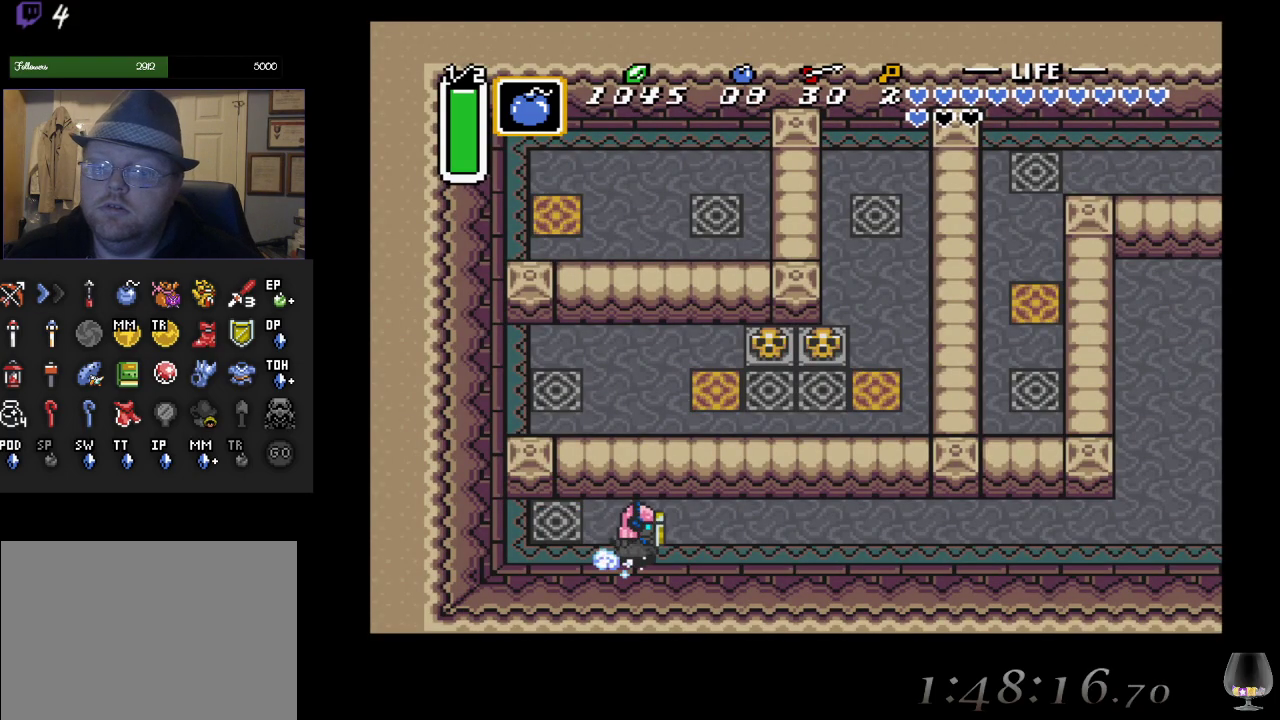
{"buttons": ["CIRCLE"], "left_stick": "center", "events": []}
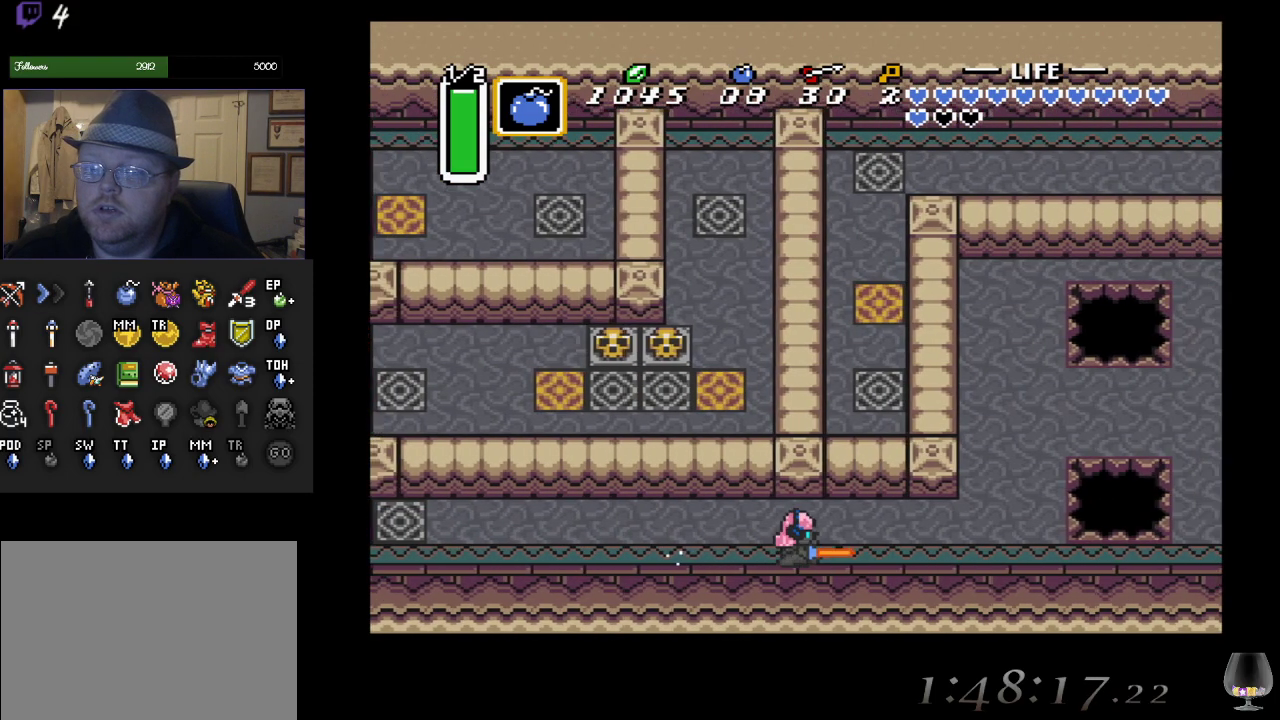
{"buttons": ["CIRCLE"], "left_stick": "center", "events": []}
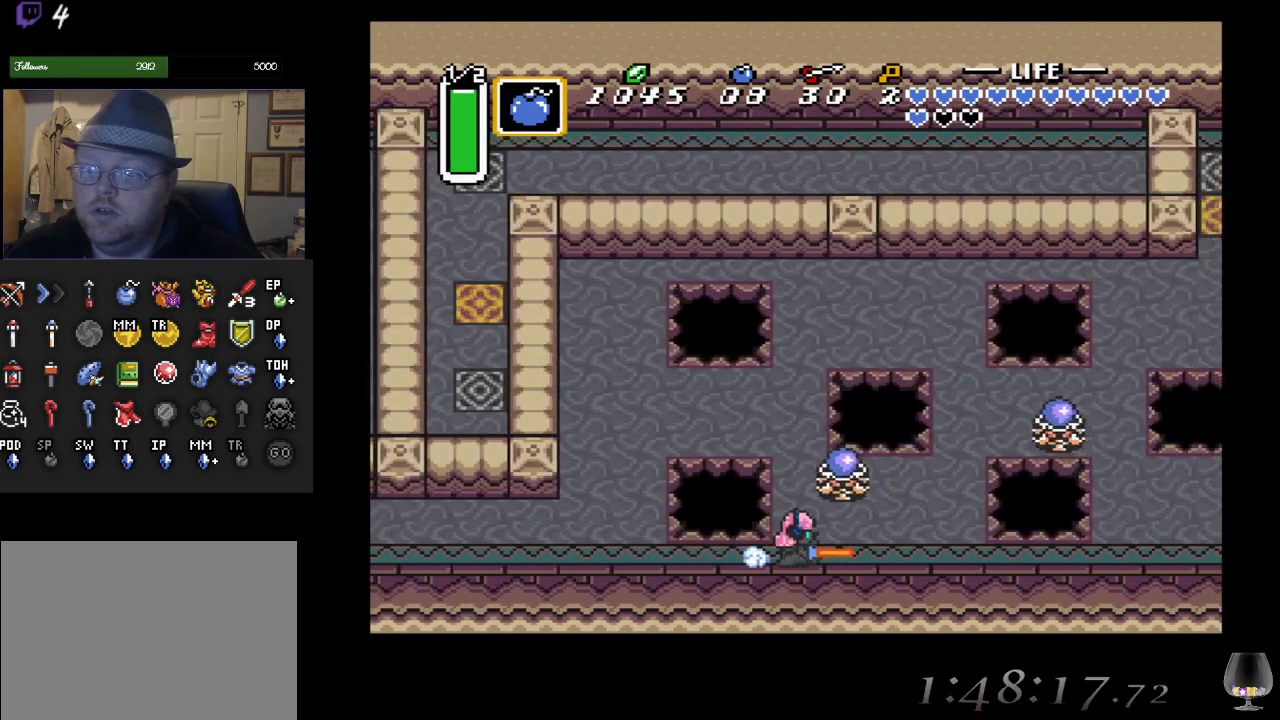
{"buttons": [], "left_stick": "down", "events": [[250, "left_stick", "down-right"], [367, "CIRCLE", "up"], [467, "left_stick", "down"]]}
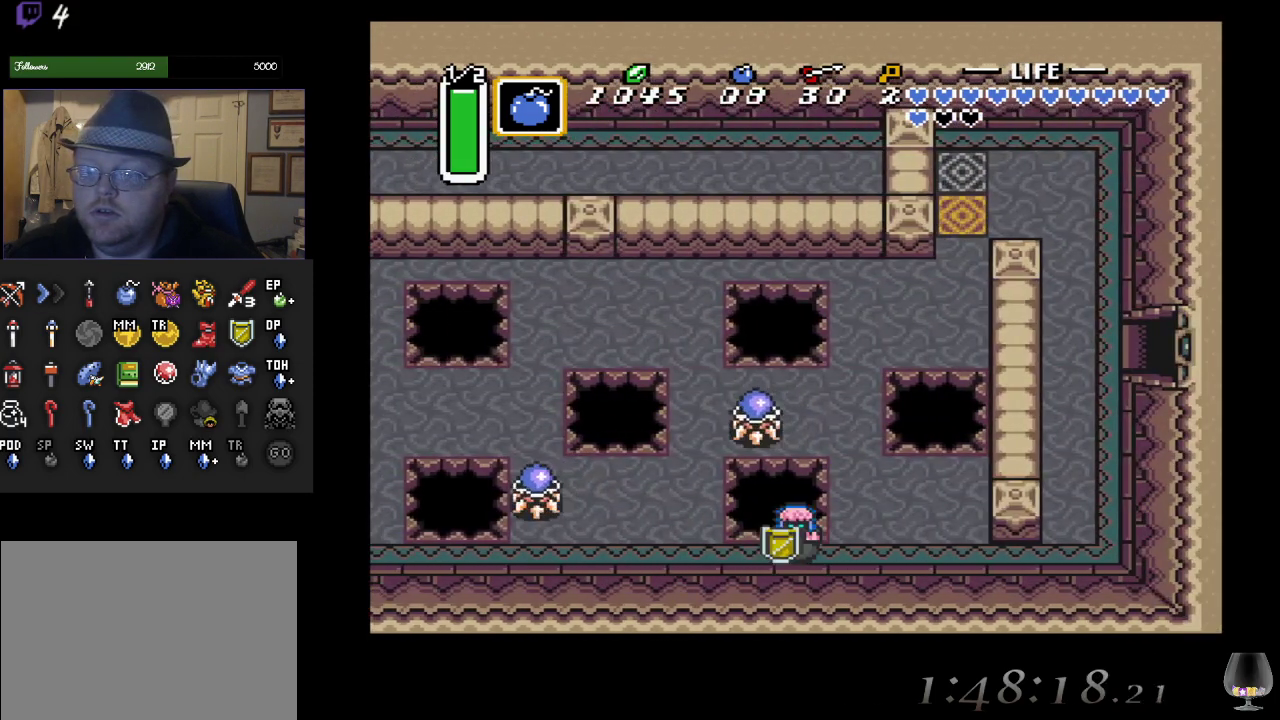
{"buttons": [], "left_stick": "up-left", "events": [[83, "left_stick", "down-right"], [400, "left_stick", "up"], [467, "left_stick", "up-left"]]}
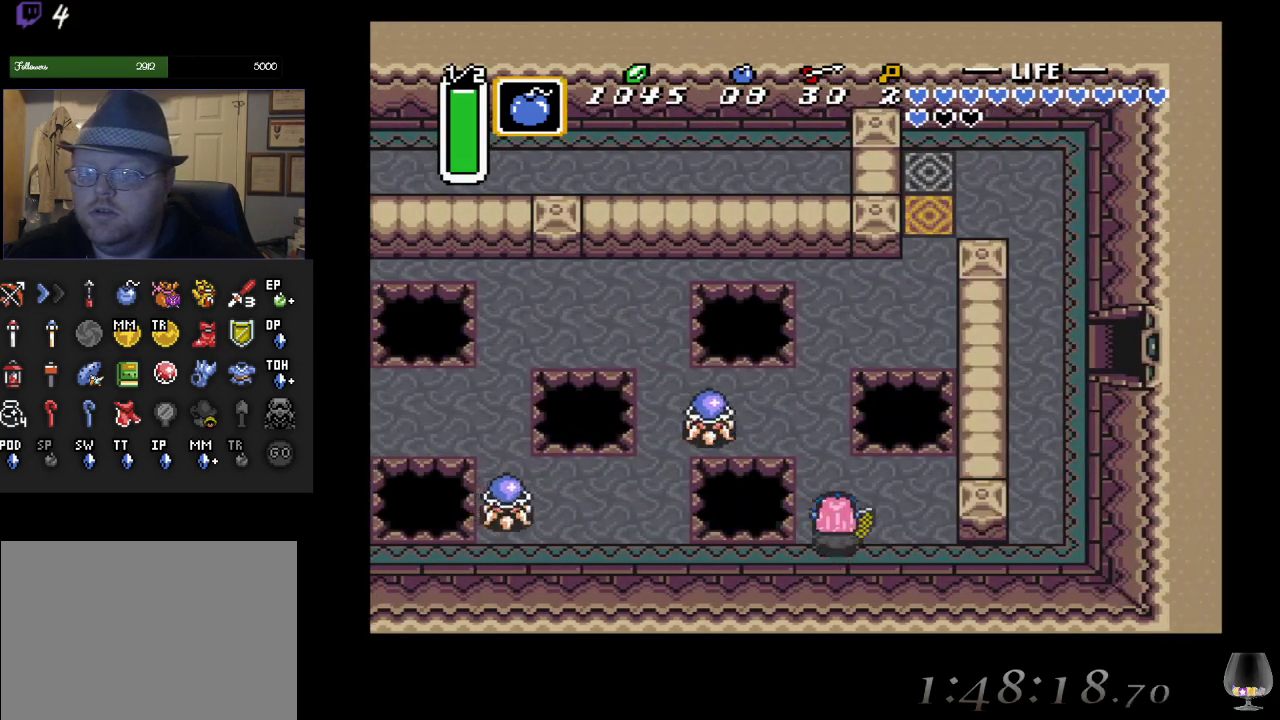
{"buttons": [], "left_stick": "up", "events": [[100, "left_stick", "up"]]}
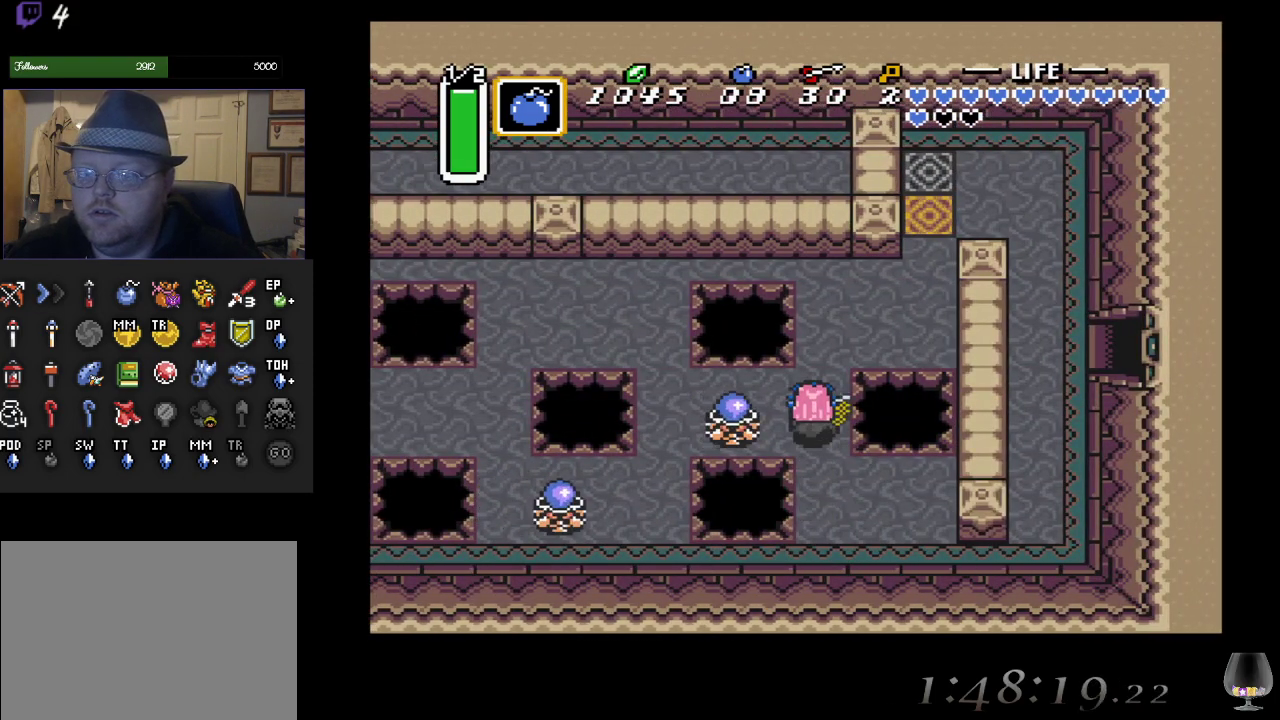
{"buttons": [], "left_stick": "up-right", "events": [[217, "left_stick", "up-right"]]}
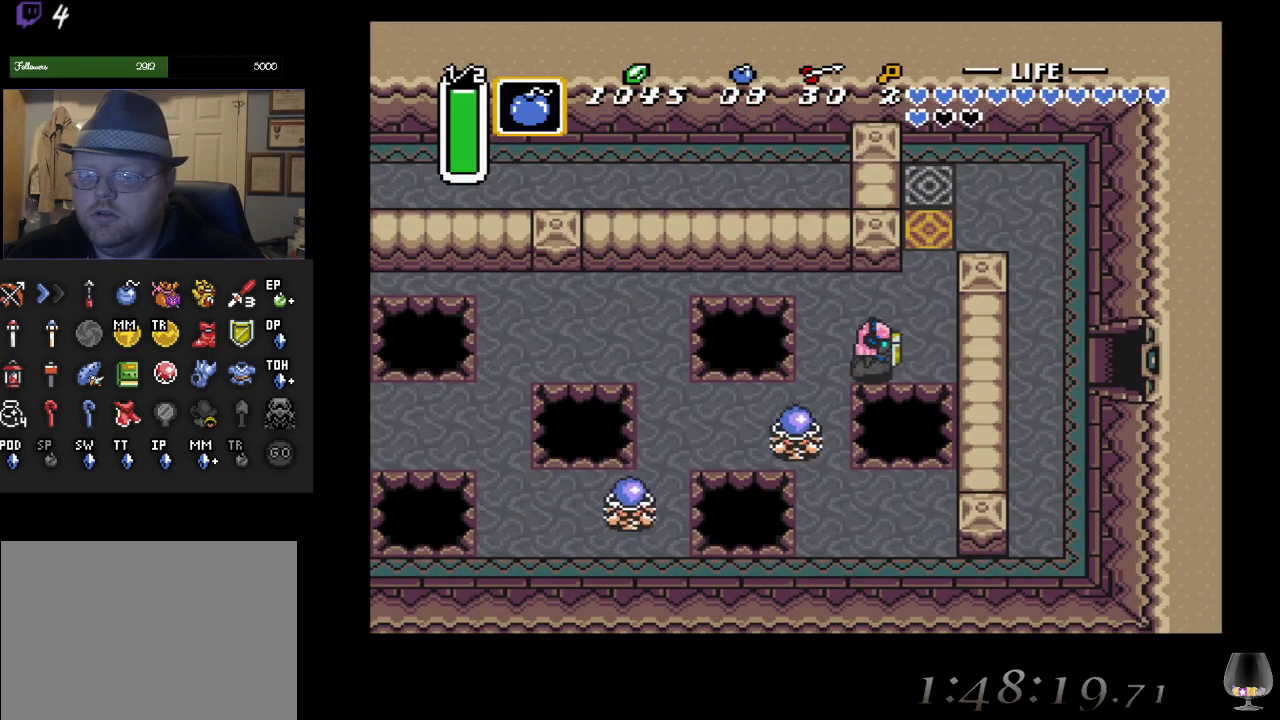
{"buttons": [], "left_stick": "up", "events": [[250, "left_stick", "up"]]}
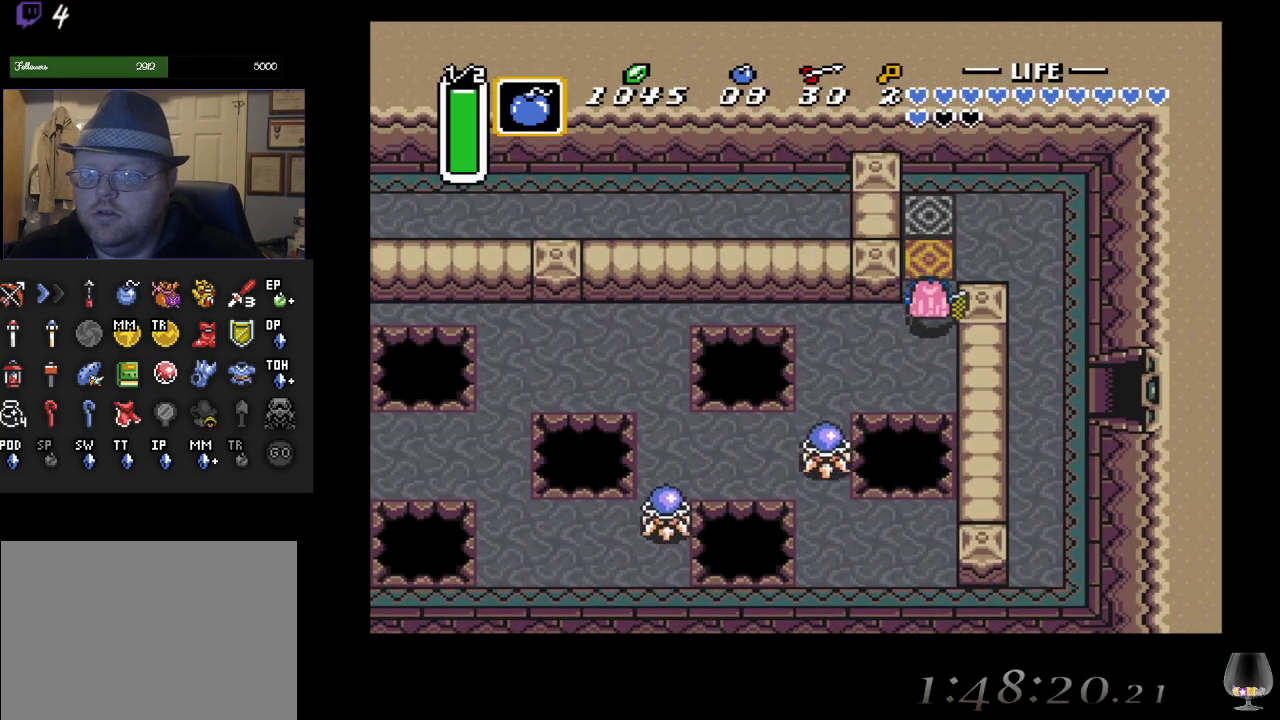
{"buttons": ["CIRCLE"], "left_stick": "center", "events": [[167, "left_stick", "center"], [200, "CIRCLE", "down"]]}
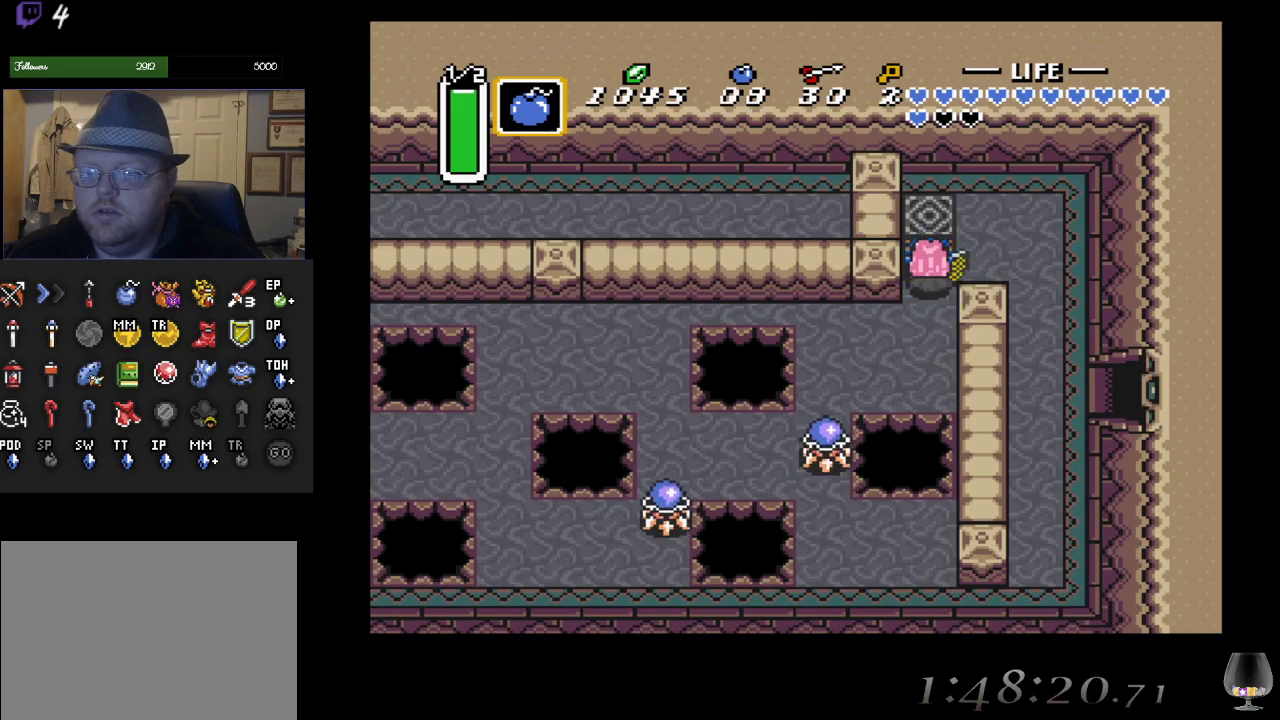
{"buttons": ["CIRCLE"], "left_stick": "center", "events": [[100, "left_stick", "left"], [233, "left_stick", "center"]]}
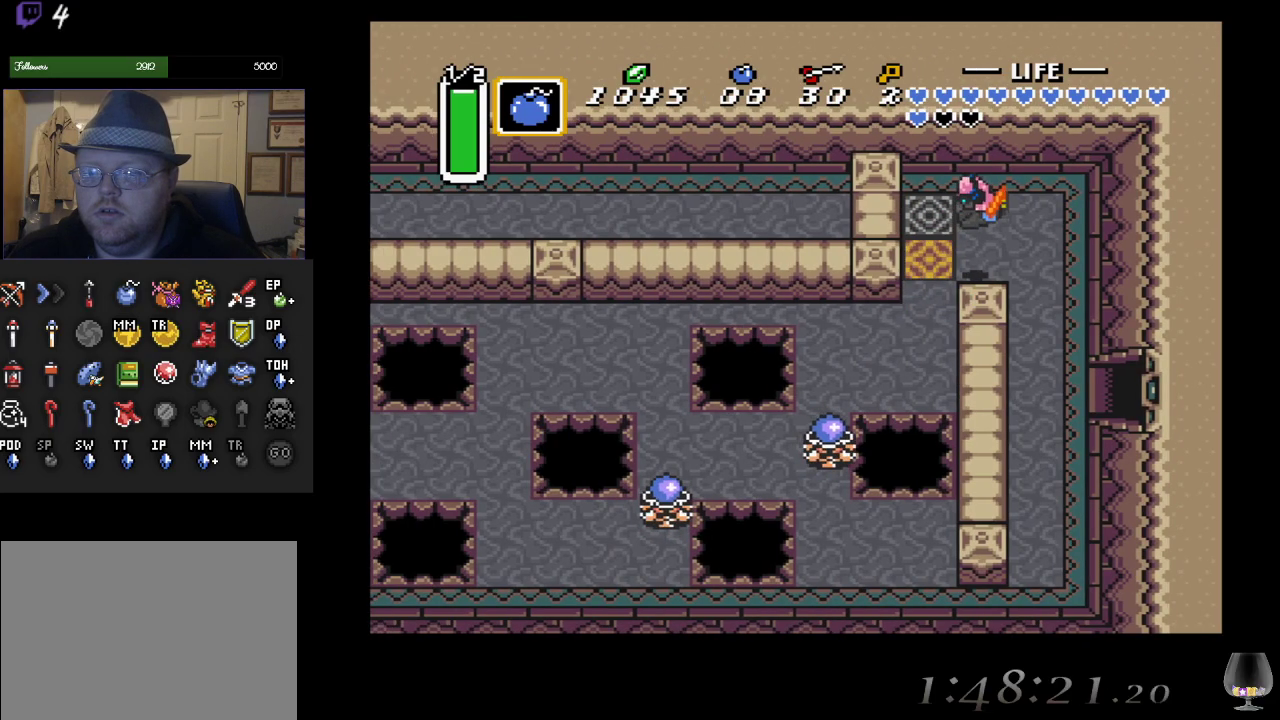
{"buttons": [], "left_stick": "down", "events": [[150, "left_stick", "down"], [333, "CIRCLE", "up"]]}